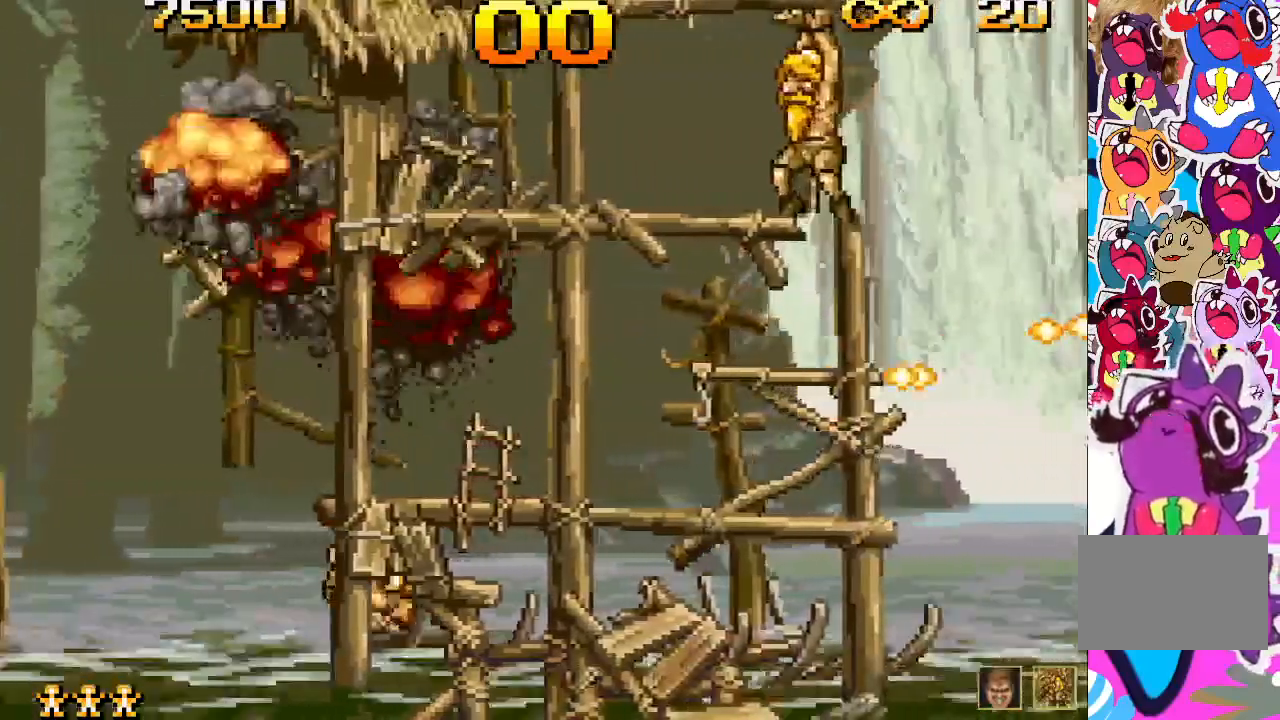
Gameplay with a controller (PlayStation layout); each line is a JSON object with the inputs held at the frame after it. "events" lists button and stick changes between this image and that frame as [ms after this image, input, new state], when the widget could be followed in between. Not read: L3 R3 left_stick right_stick.
{"buttons": ["DPAD_RIGHT"], "events": [[67, "CROSS", "down"], [150, "SQUARE", "down"], [183, "CROSS", "up"], [217, "SQUARE", "up"], [283, "SQUARE", "down"], [317, "SQUARE", "up"], [417, "SQUARE", "down"], [467, "SQUARE", "up"]]}
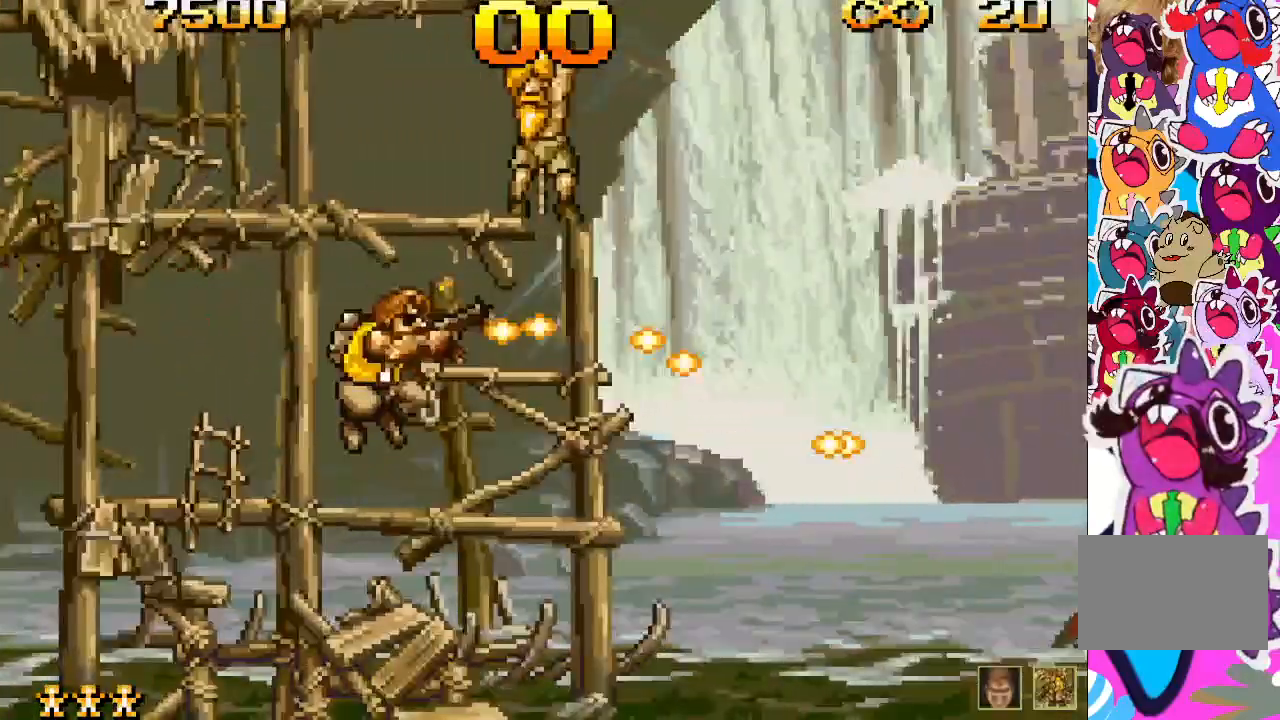
{"buttons": ["DPAD_UP"], "events": [[67, "SQUARE", "down"], [117, "SQUARE", "up"], [217, "SQUARE", "down"], [283, "DPAD_RIGHT", "up"], [283, "R2", "down"], [283, "SQUARE", "up"], [383, "DPAD_UP", "down"], [383, "R2", "up"]]}
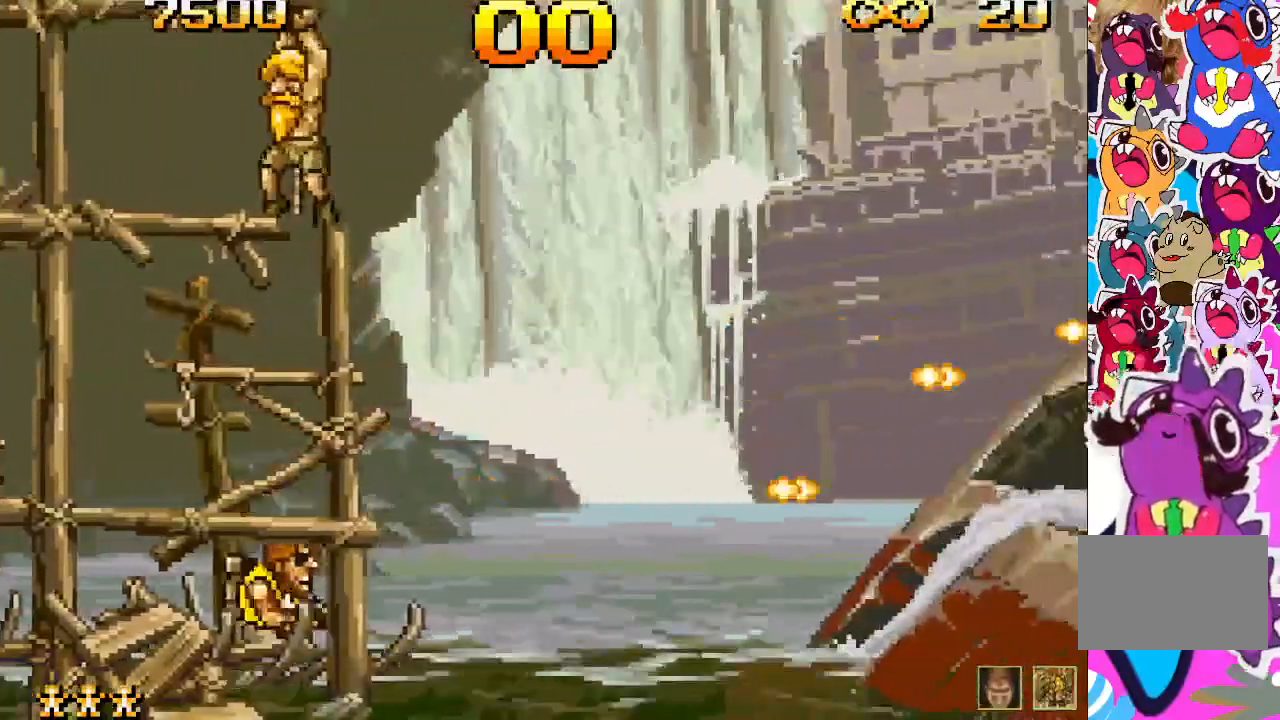
{"buttons": ["DPAD_UP"], "events": [[217, "SQUARE", "down"], [317, "SQUARE", "up"]]}
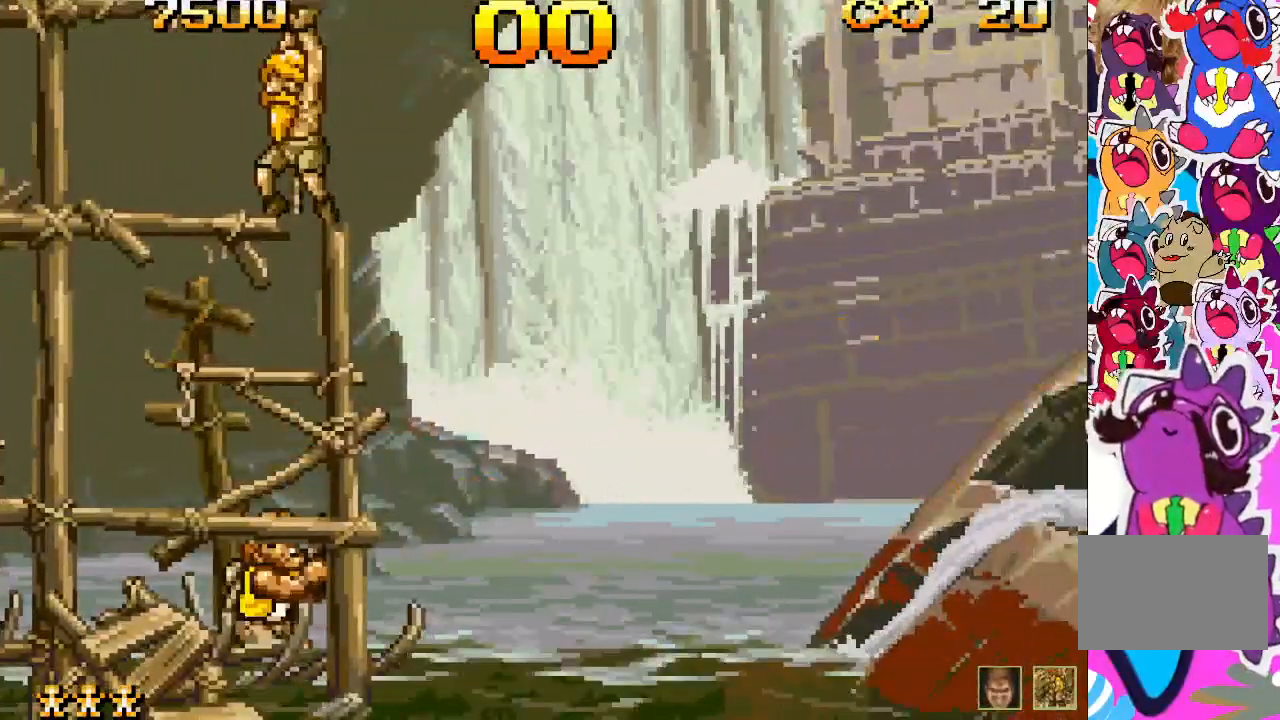
{"buttons": ["DPAD_UP"], "events": [[150, "SQUARE", "down"], [217, "SQUARE", "up"]]}
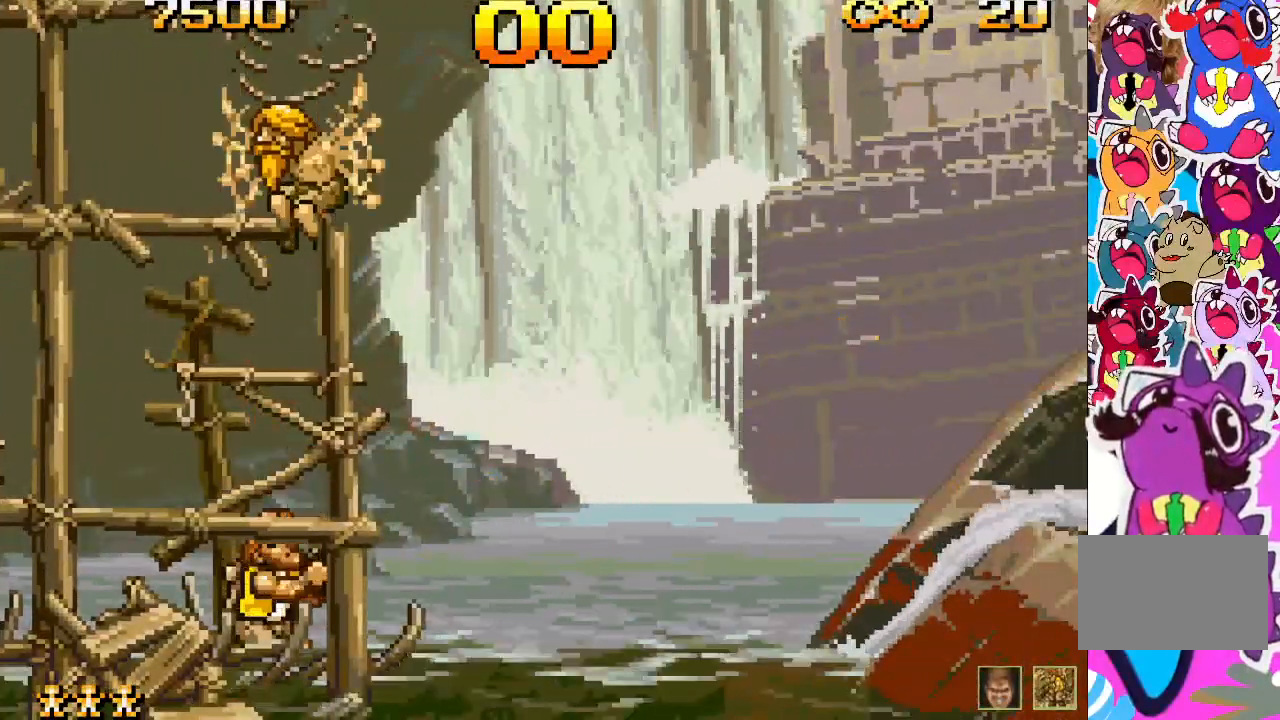
{"buttons": [], "events": [[150, "DPAD_UP", "up"]]}
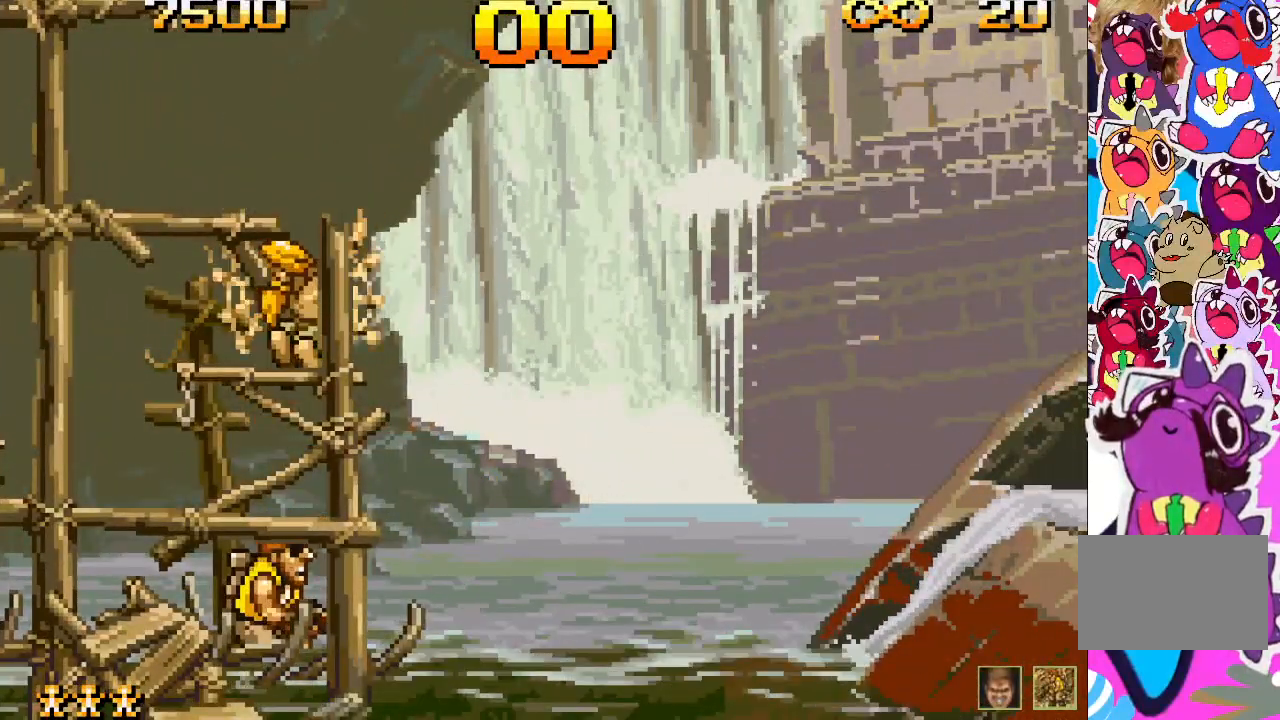
{"buttons": [], "events": []}
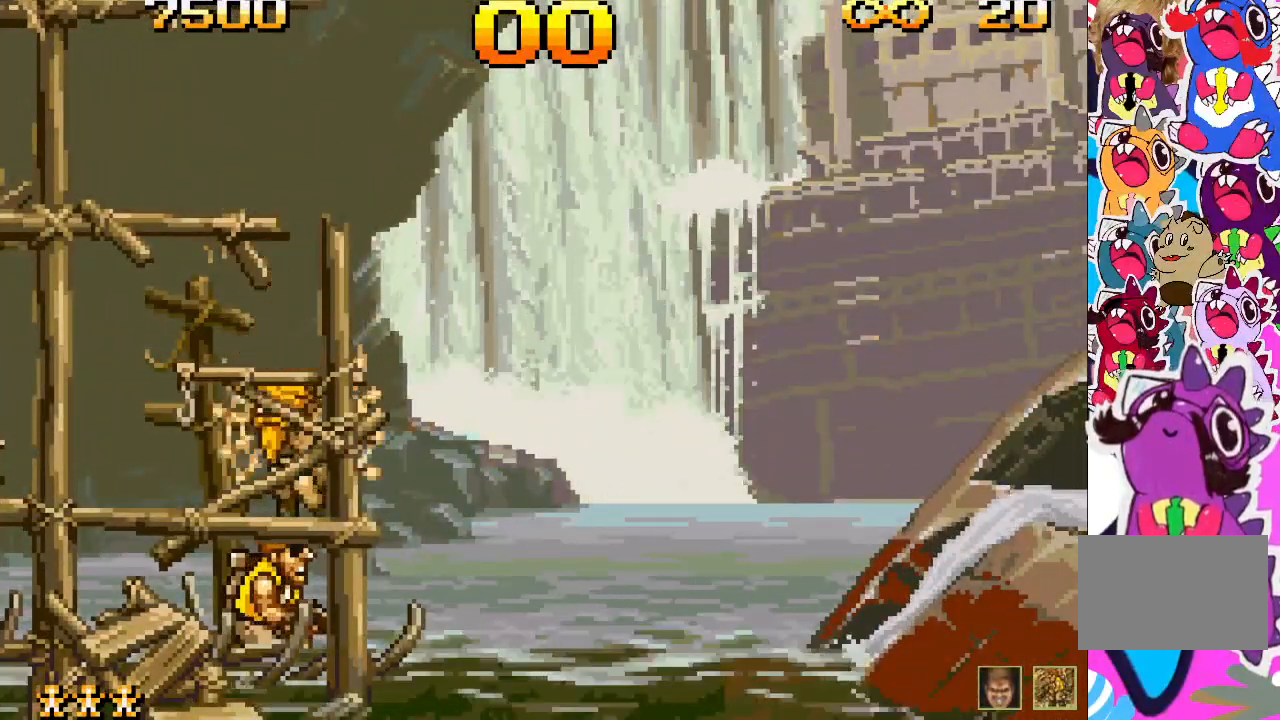
{"buttons": [], "events": []}
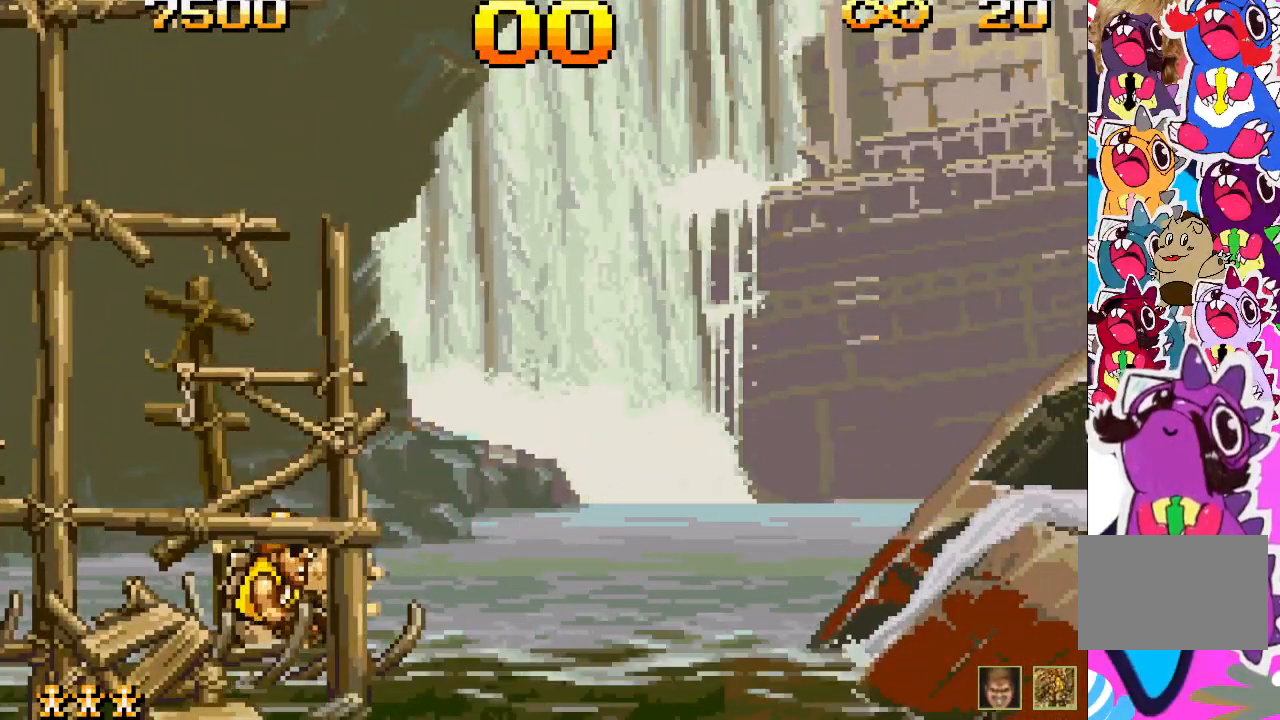
{"buttons": [], "events": []}
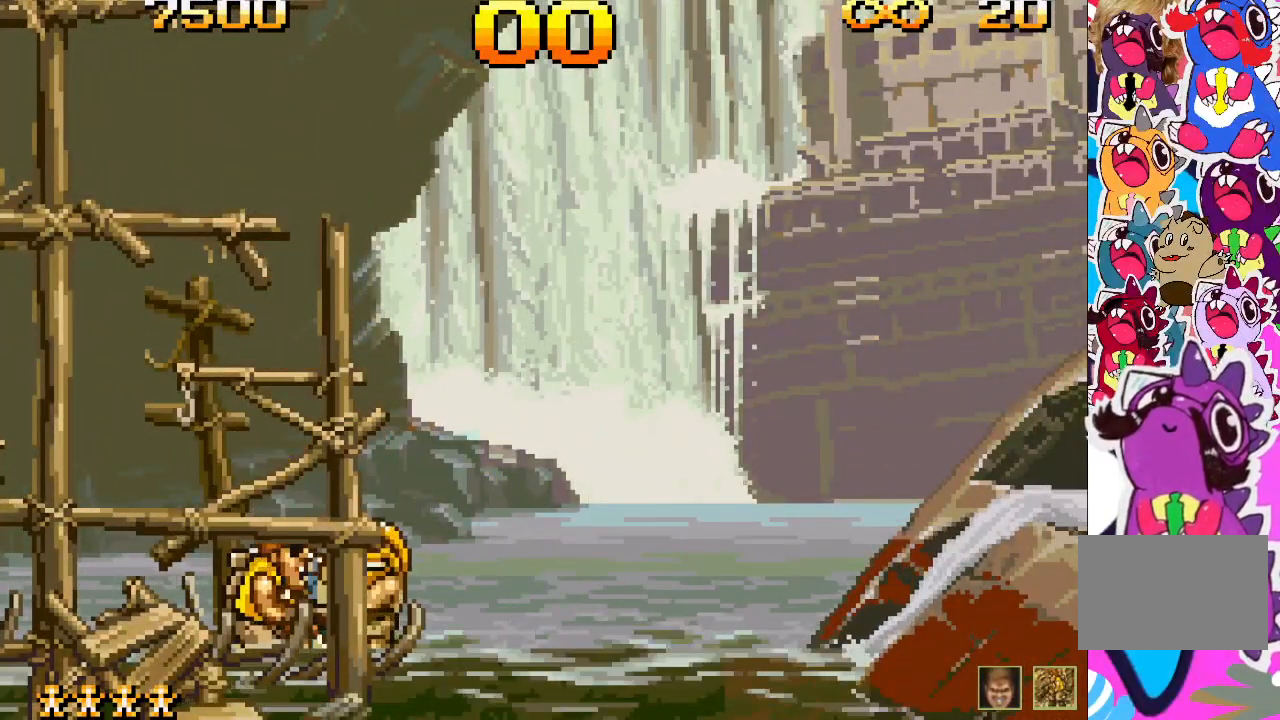
{"buttons": [], "events": []}
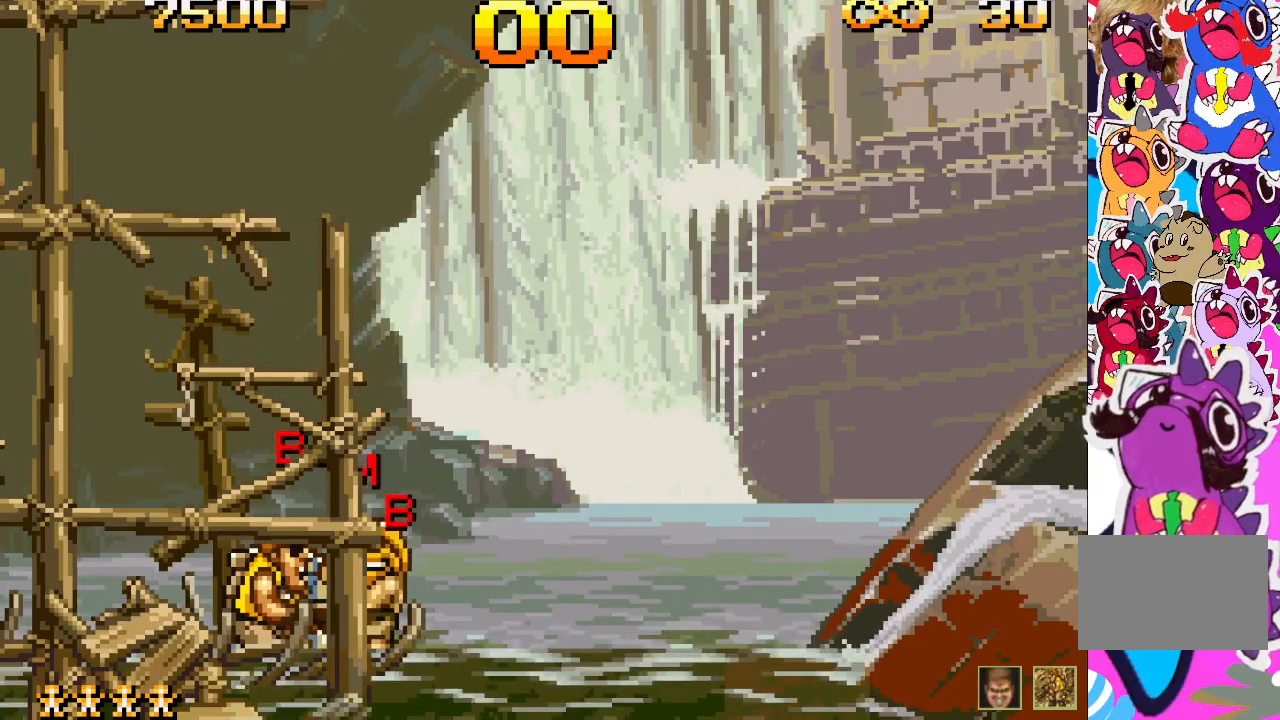
{"buttons": ["DPAD_RIGHT"], "events": [[100, "DPAD_RIGHT", "down"]]}
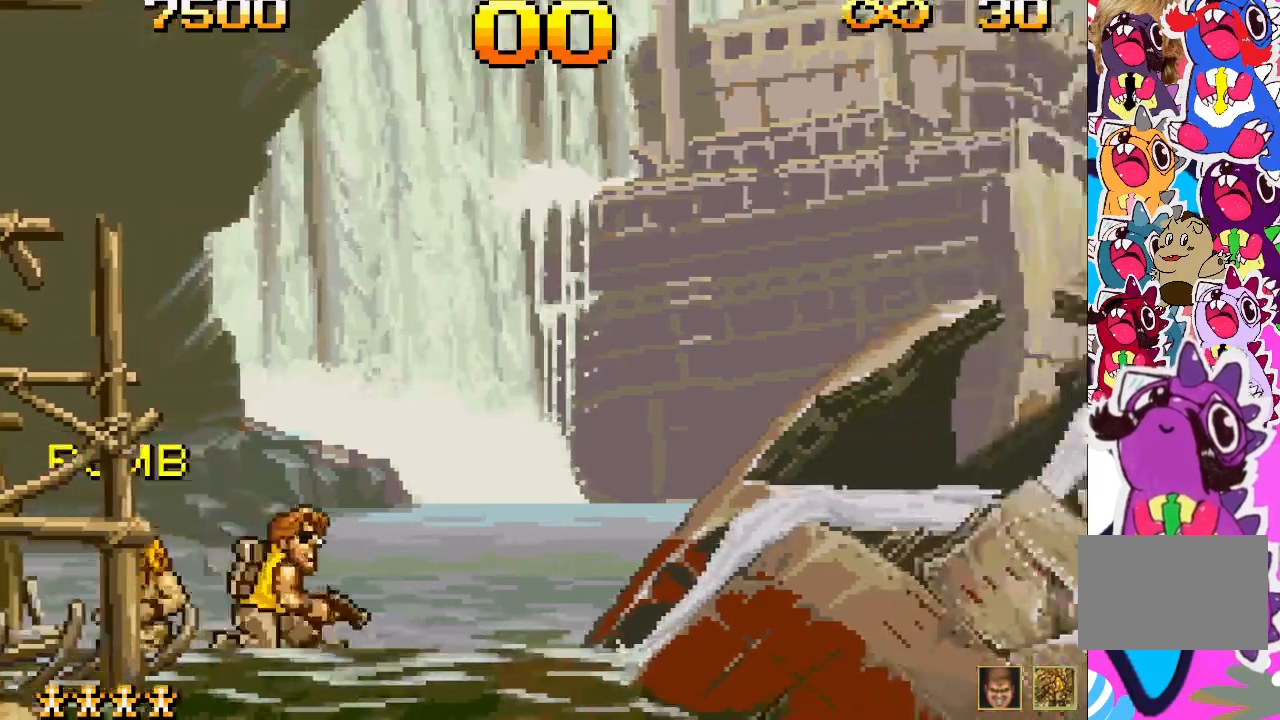
{"buttons": ["DPAD_RIGHT"], "events": []}
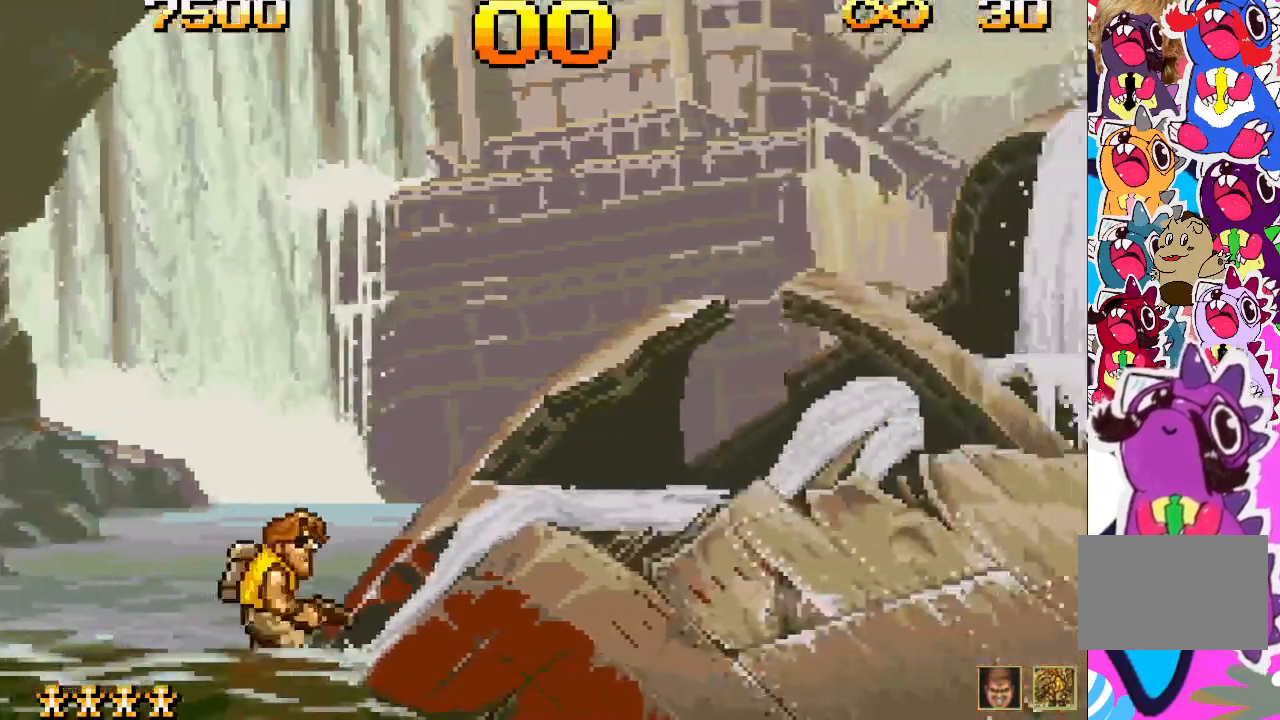
{"buttons": [], "events": [[500, "DPAD_RIGHT", "up"]]}
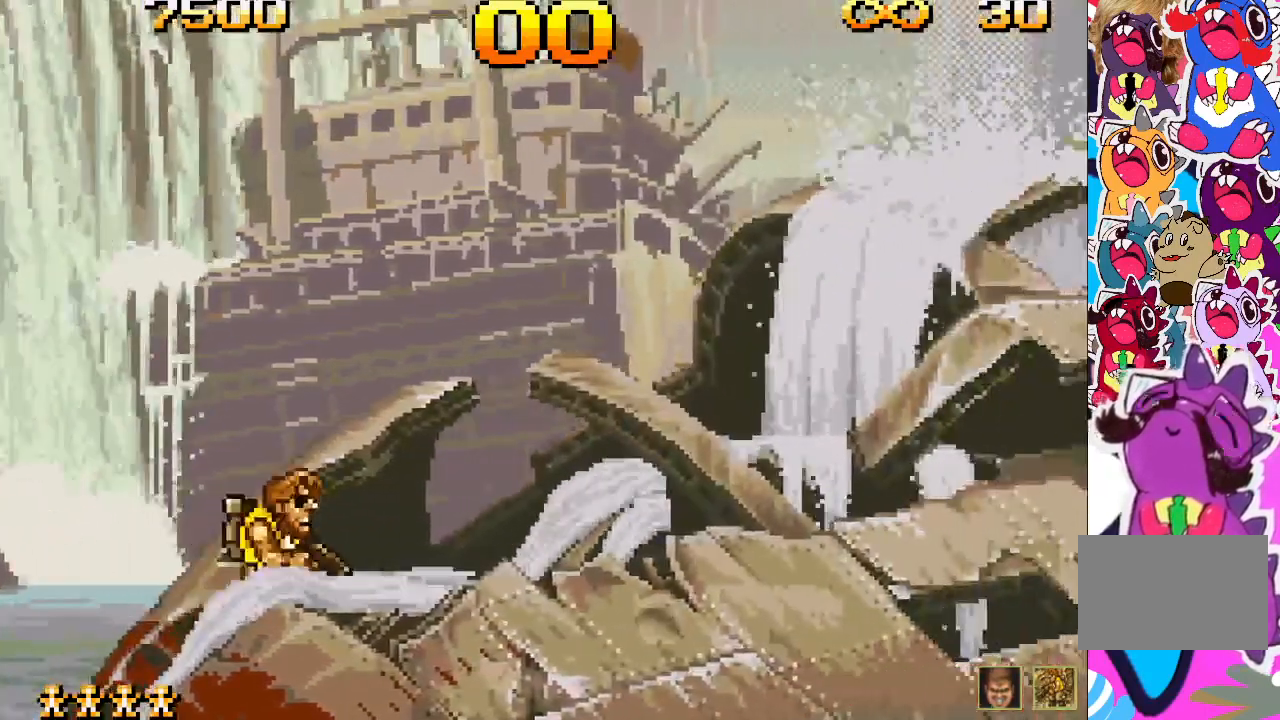
{"buttons": [], "events": []}
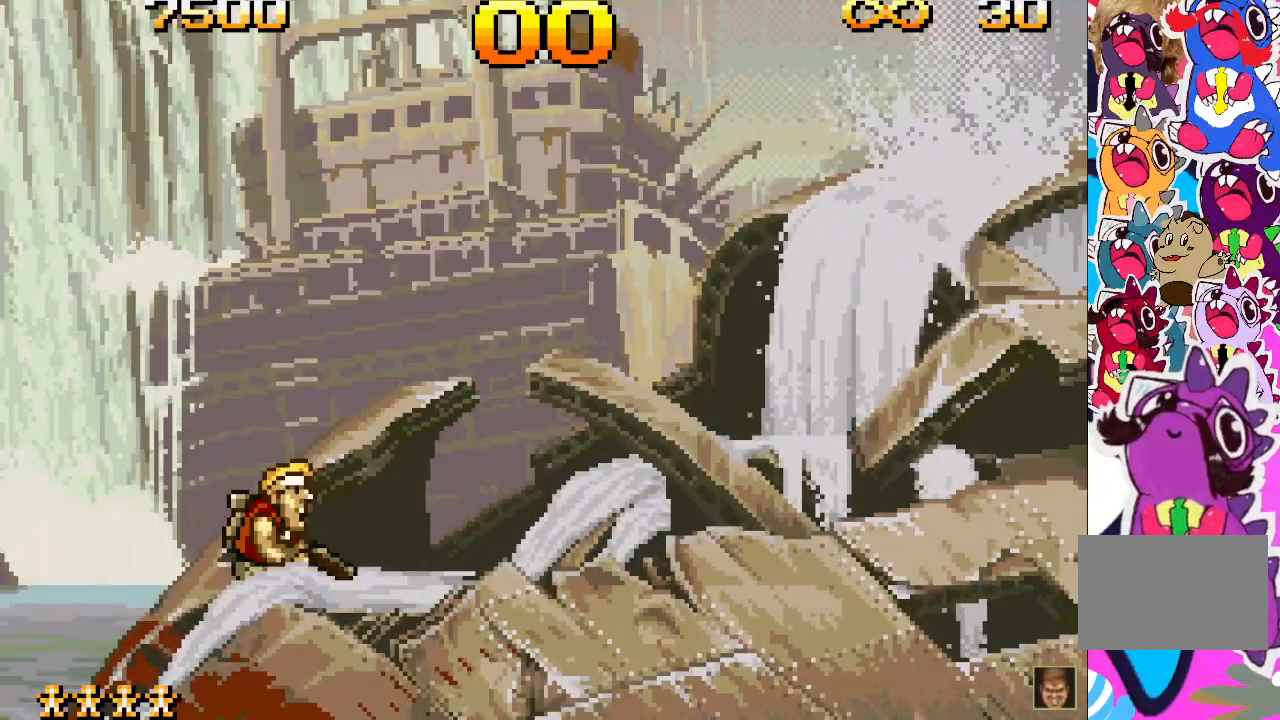
{"buttons": [], "events": []}
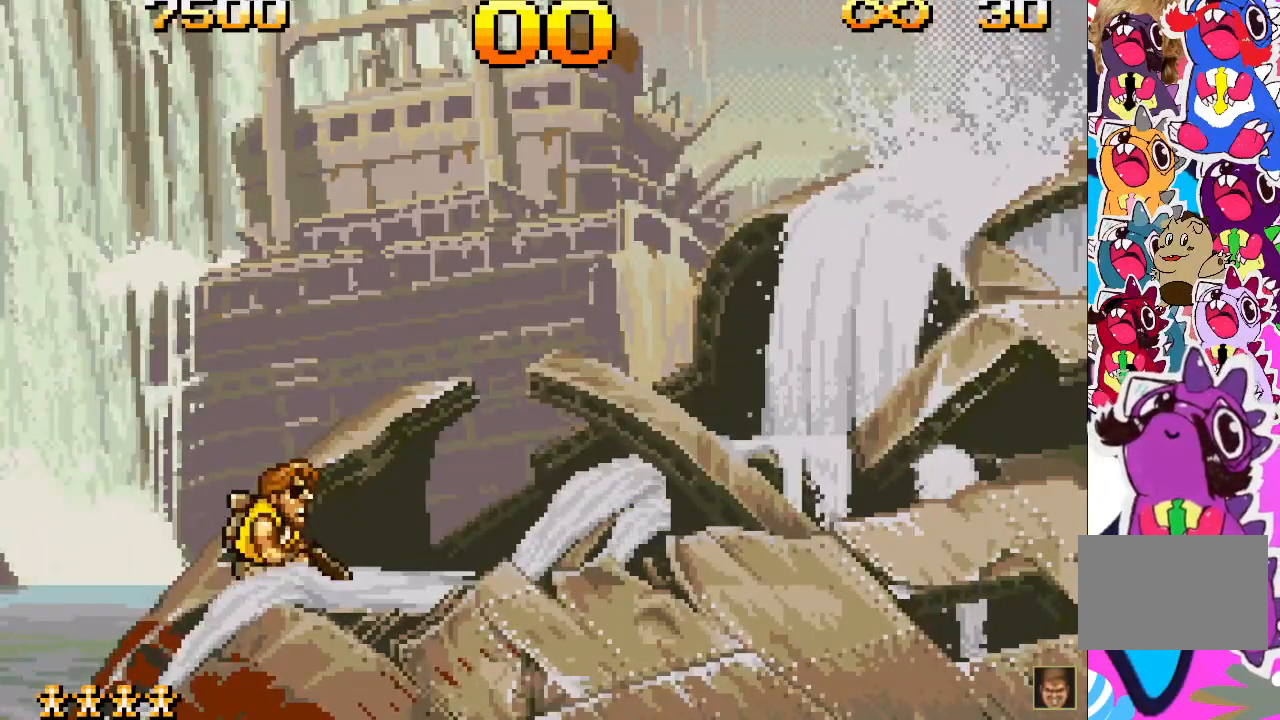
{"buttons": [], "events": []}
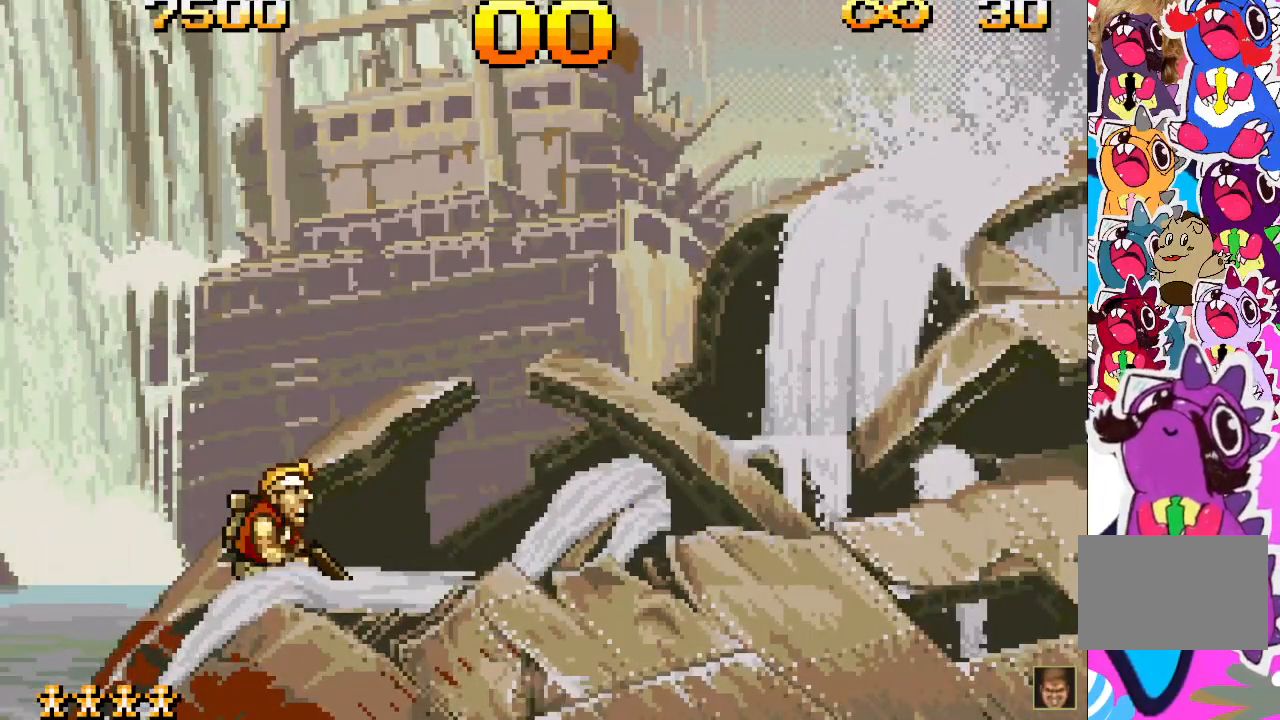
{"buttons": [], "events": []}
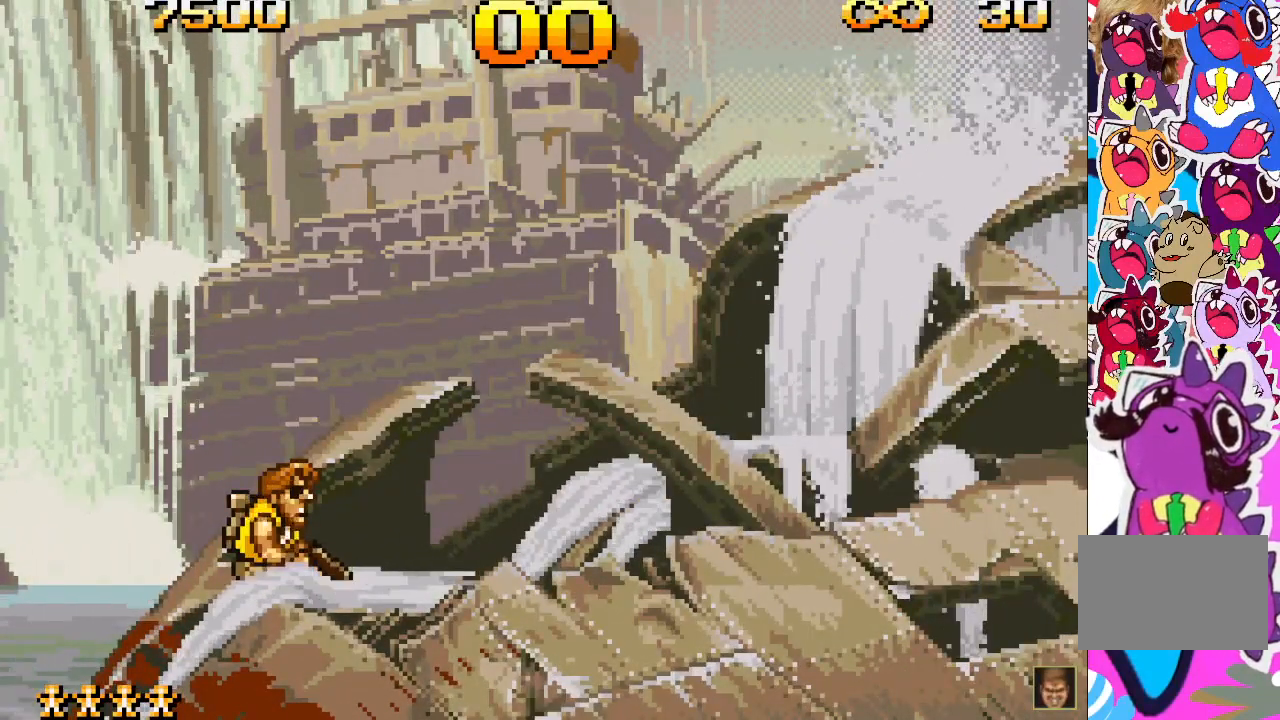
{"buttons": ["DPAD_RIGHT"], "events": [[117, "DPAD_RIGHT", "down"]]}
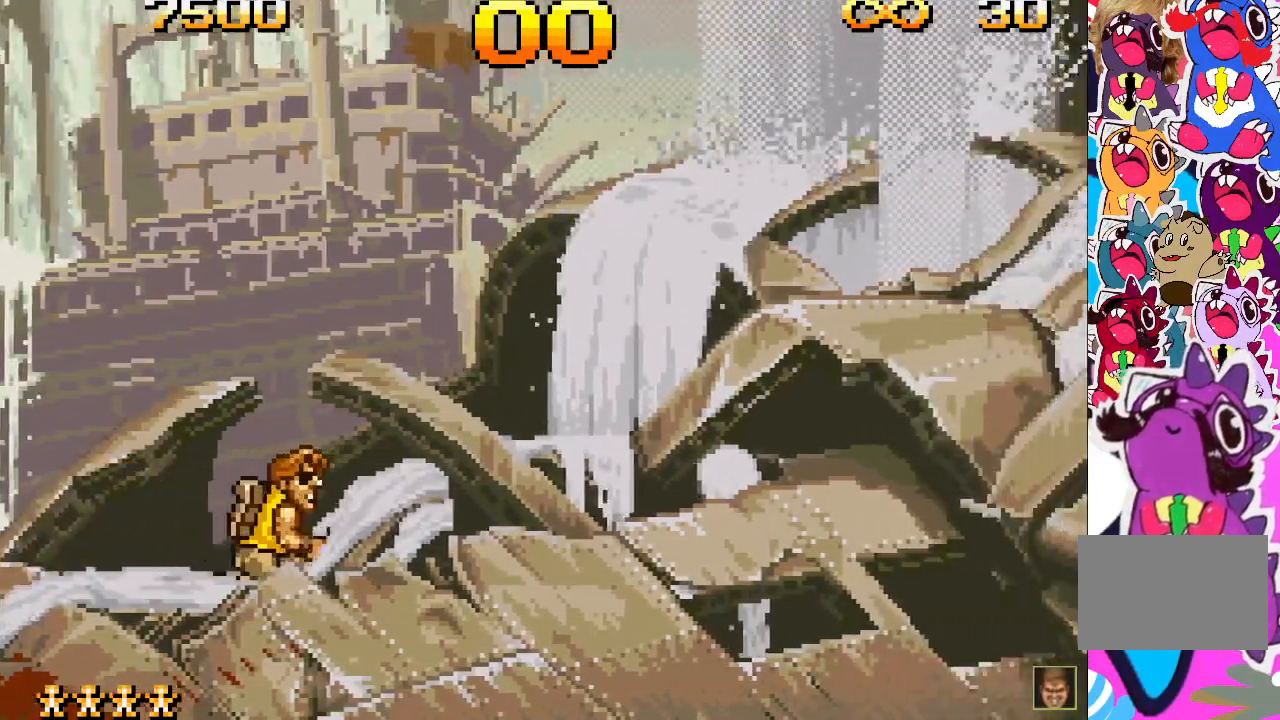
{"buttons": ["DPAD_RIGHT"], "events": []}
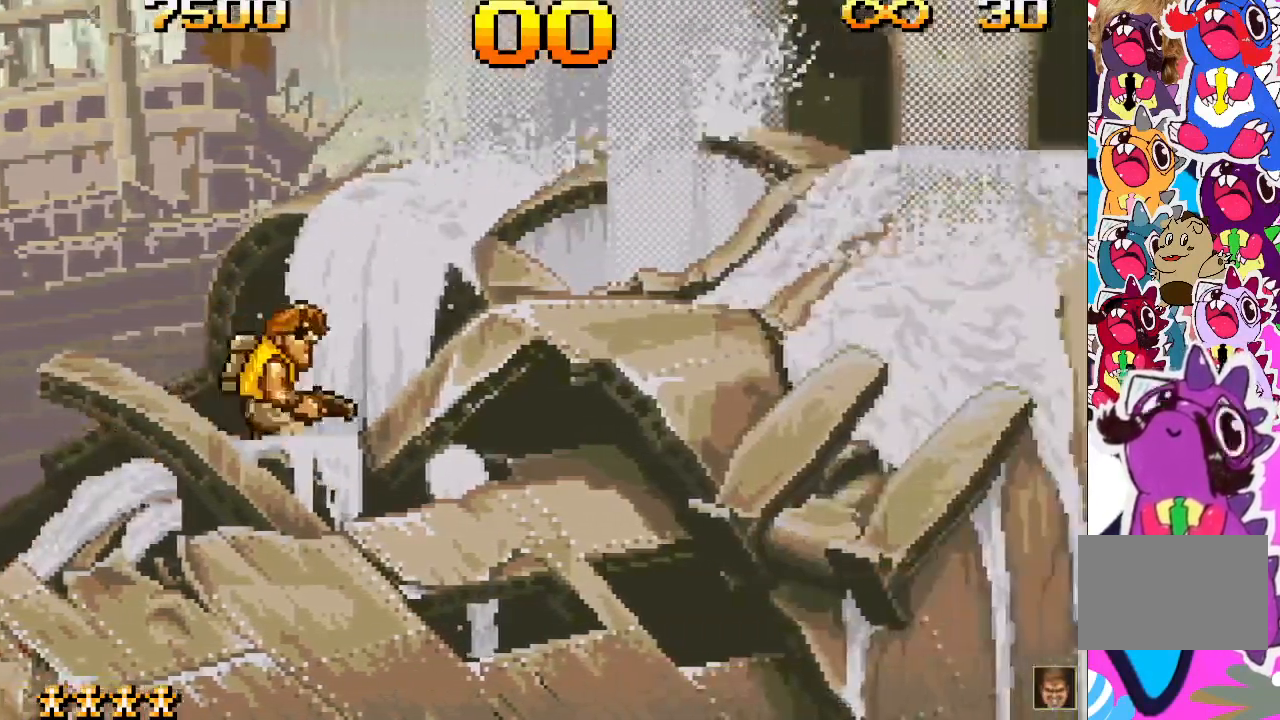
{"buttons": ["CROSS", "DPAD_RIGHT"], "events": [[450, "CROSS", "down"]]}
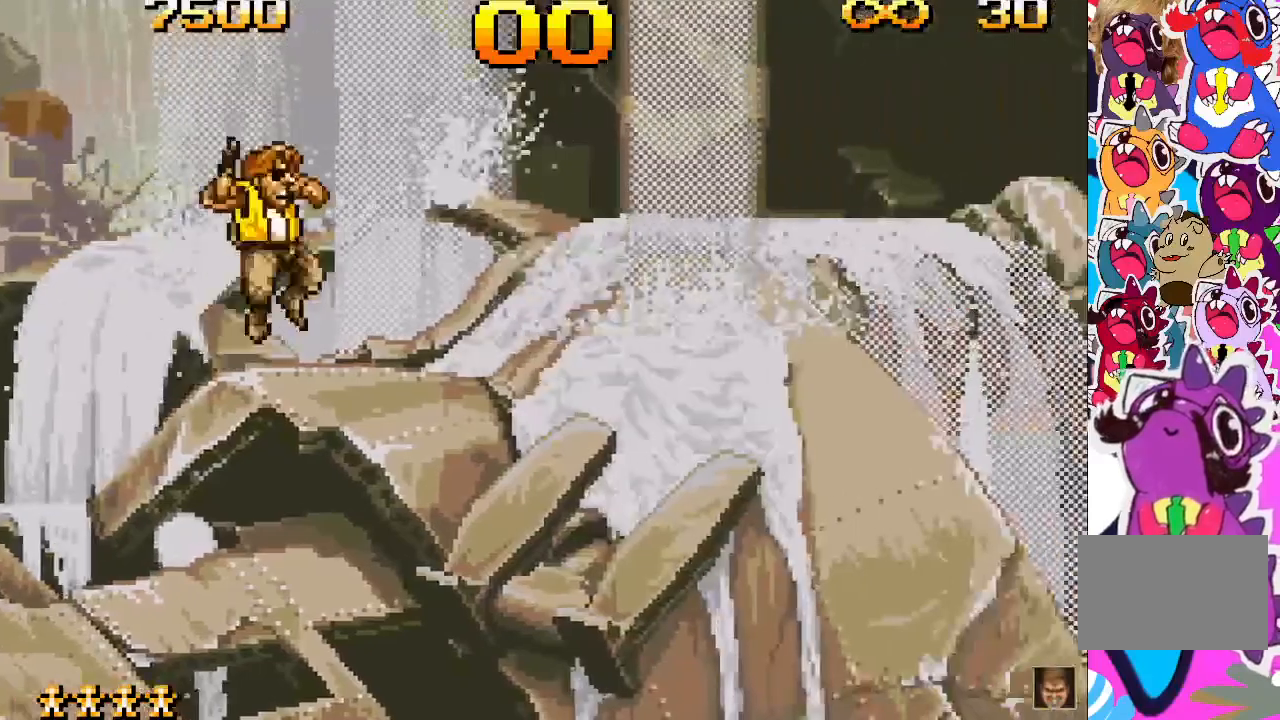
{"buttons": ["DPAD_RIGHT"], "events": [[200, "SQUARE", "down"], [233, "CROSS", "up"], [333, "SQUARE", "up"]]}
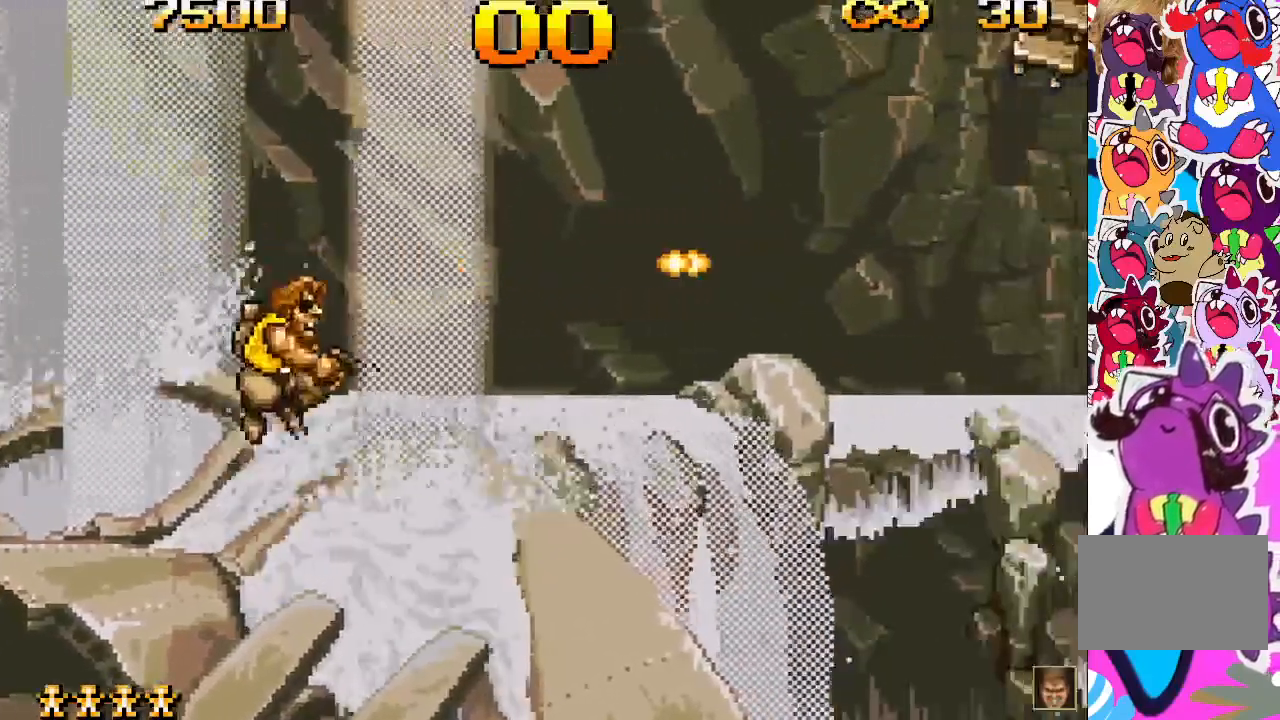
{"buttons": ["DPAD_RIGHT"], "events": []}
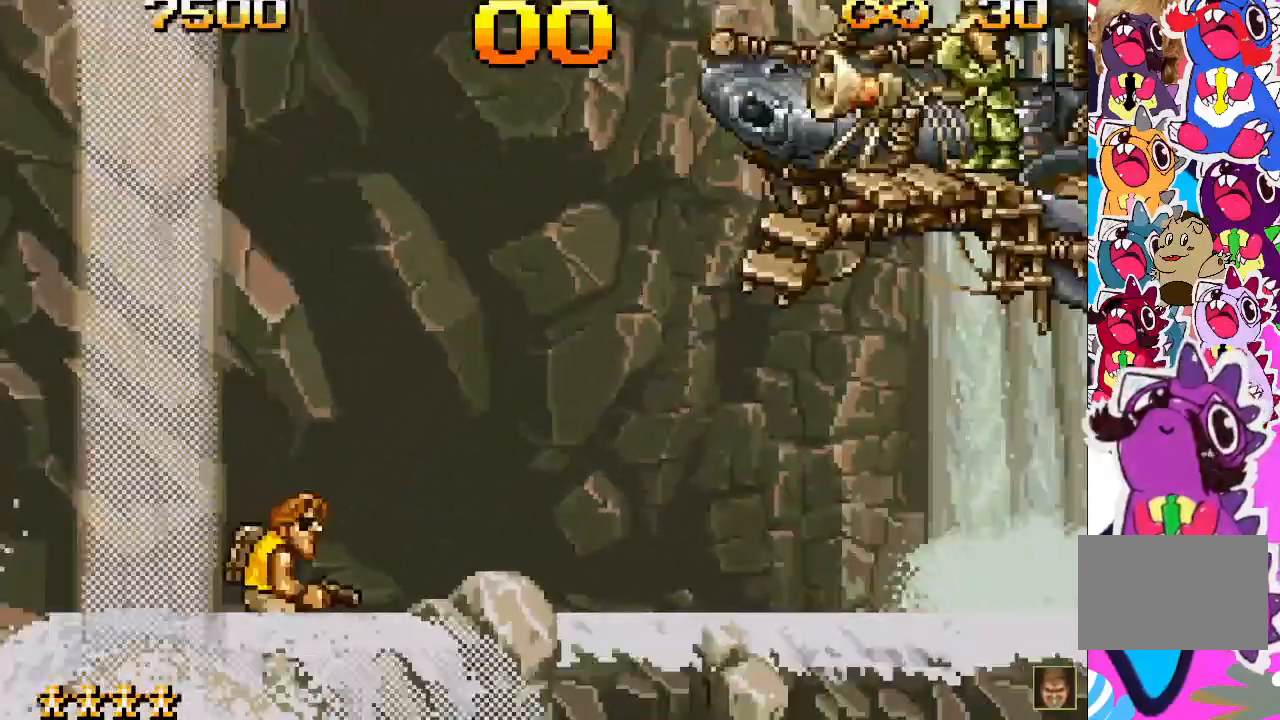
{"buttons": ["SQUARE", "DPAD_RIGHT"], "events": [[317, "CROSS", "down"], [433, "SQUARE", "down"], [500, "CROSS", "up"]]}
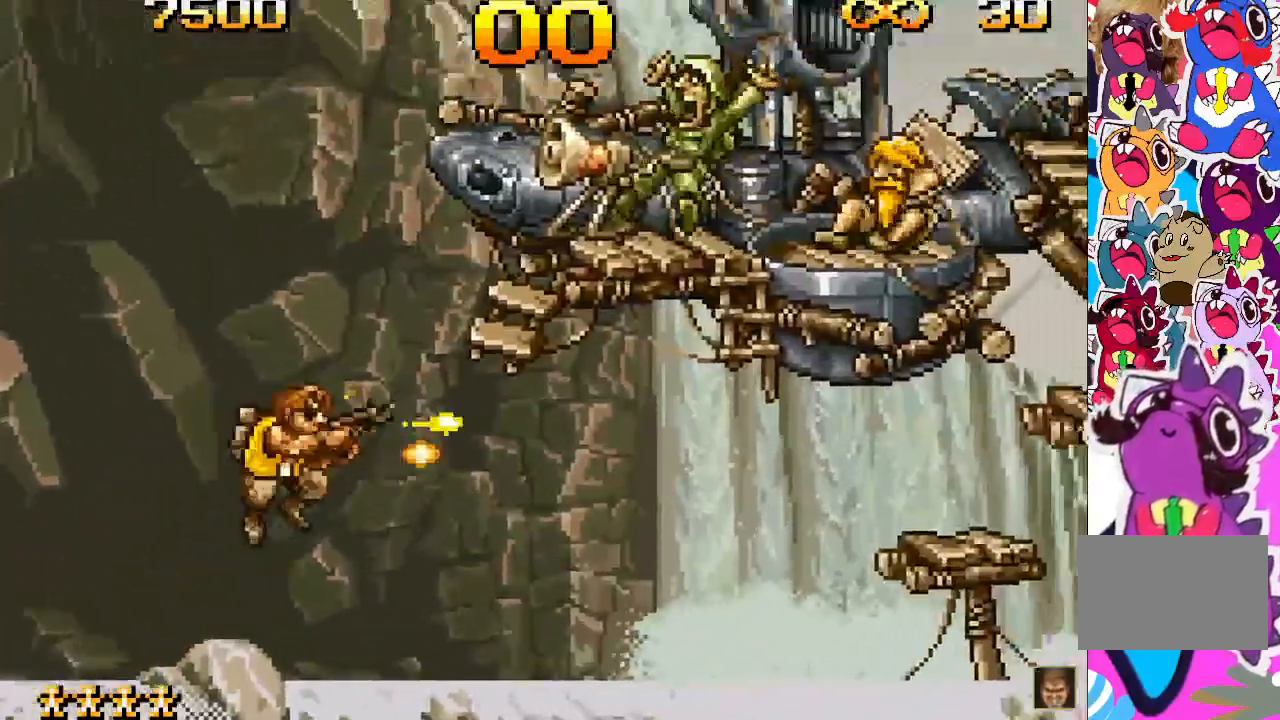
{"buttons": ["DPAD_RIGHT"], "events": [[17, "SQUARE", "up"], [133, "SQUARE", "down"], [183, "SQUARE", "up"], [300, "SQUARE", "down"], [333, "SQUARE", "up"], [383, "SQUARE", "down"], [467, "SQUARE", "up"]]}
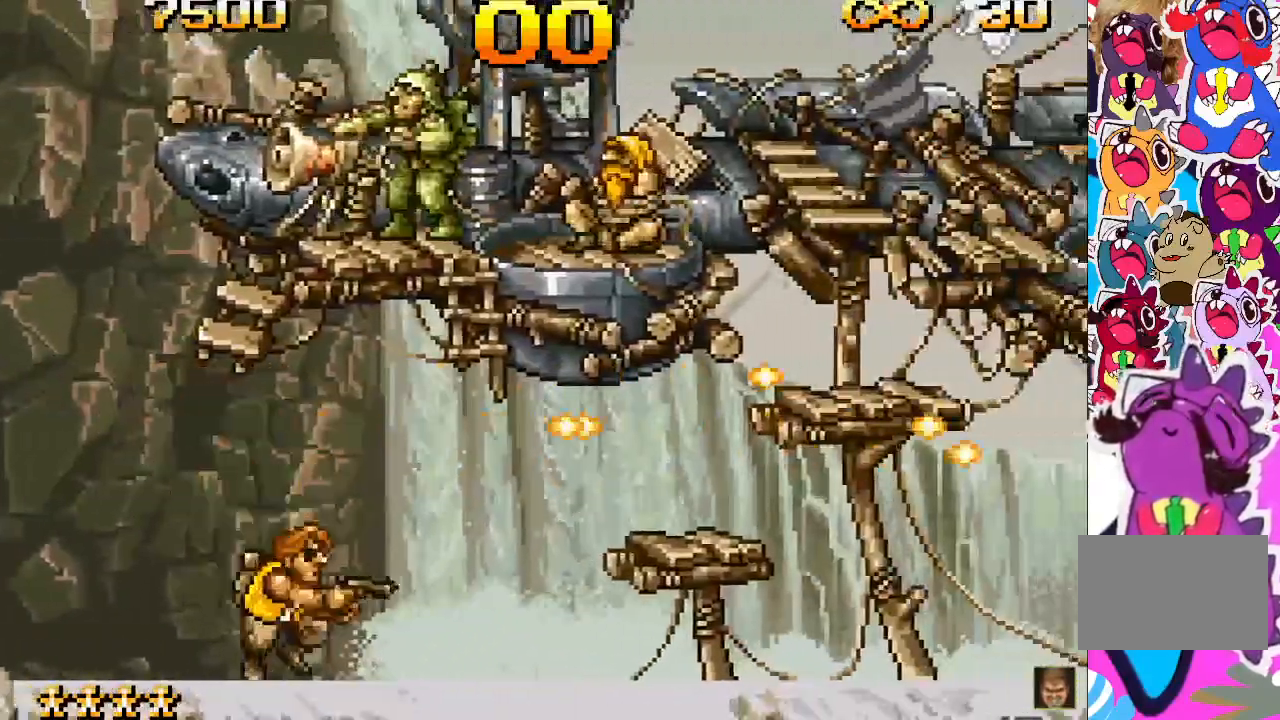
{"buttons": ["DPAD_RIGHT"], "events": [[33, "SQUARE", "down"], [167, "SQUARE", "up"], [300, "CROSS", "down"], [350, "SQUARE", "down"], [400, "CROSS", "up"], [450, "SQUARE", "up"]]}
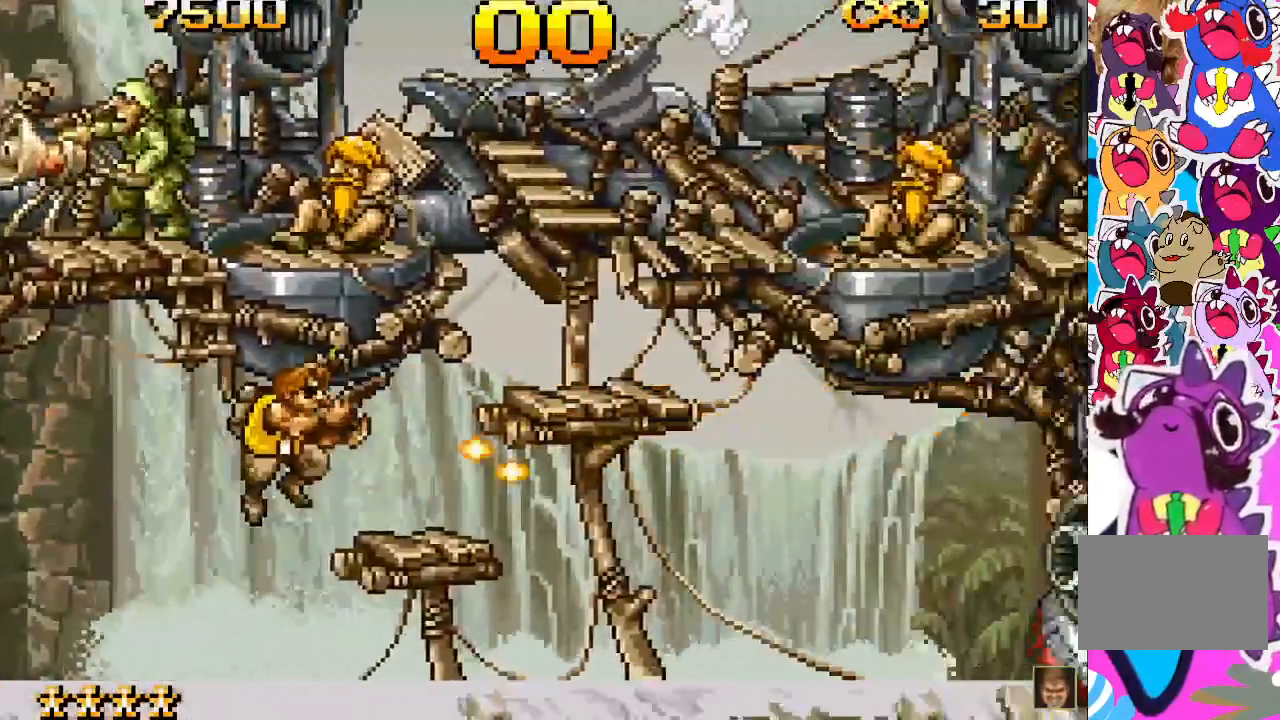
{"buttons": [], "events": [[50, "SQUARE", "down"], [117, "SQUARE", "up"], [167, "SQUARE", "down"], [267, "DPAD_RIGHT", "up"], [267, "SQUARE", "up"]]}
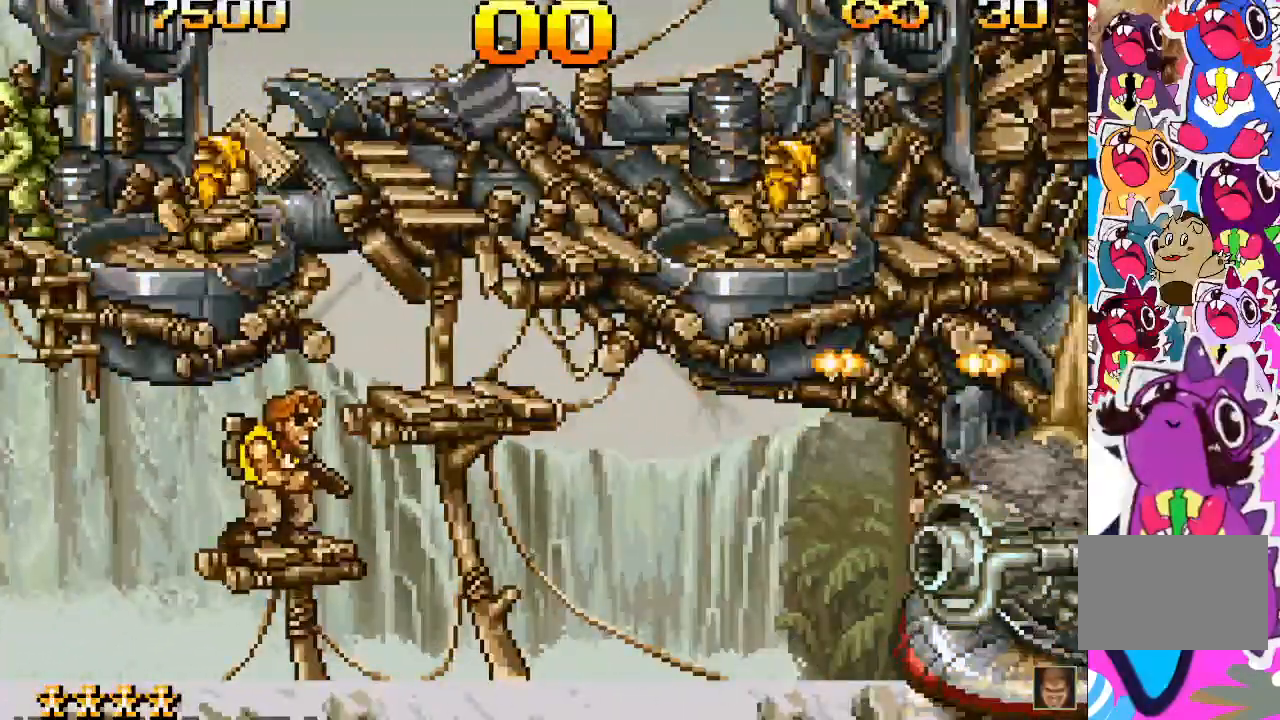
{"buttons": [], "events": [[67, "CROSS", "down"], [150, "DPAD_RIGHT", "down"], [150, "SQUARE", "down"], [183, "CROSS", "up"], [233, "SQUARE", "up"], [333, "DPAD_RIGHT", "up"]]}
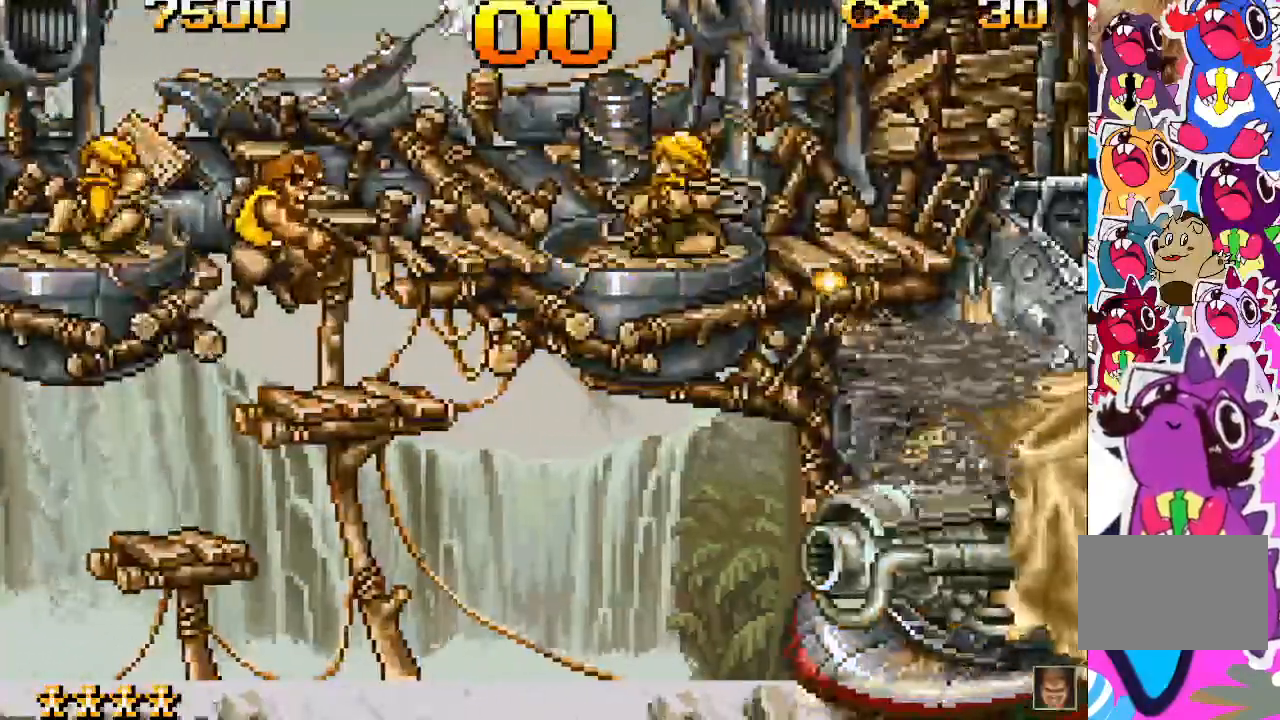
{"buttons": [], "events": []}
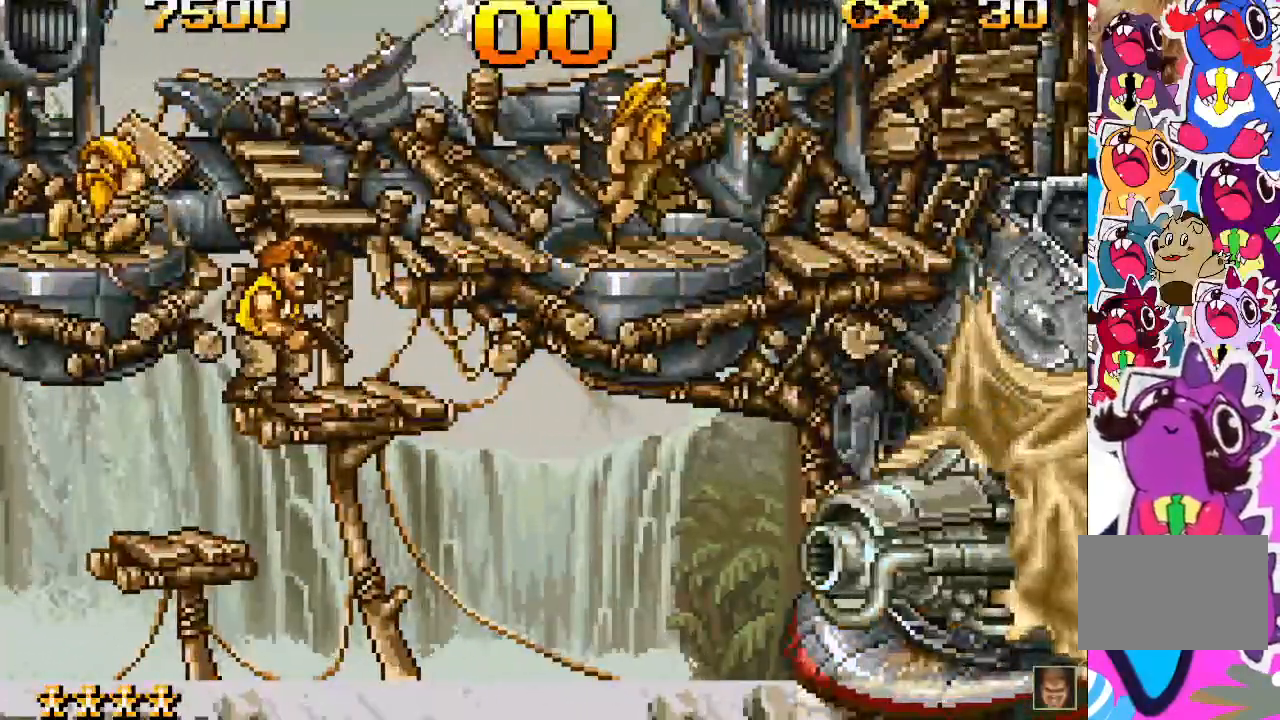
{"buttons": ["DPAD_RIGHT"], "events": [[167, "DPAD_RIGHT", "down"], [200, "CROSS", "down"], [283, "SQUARE", "down"], [383, "CROSS", "up"], [400, "SQUARE", "up"]]}
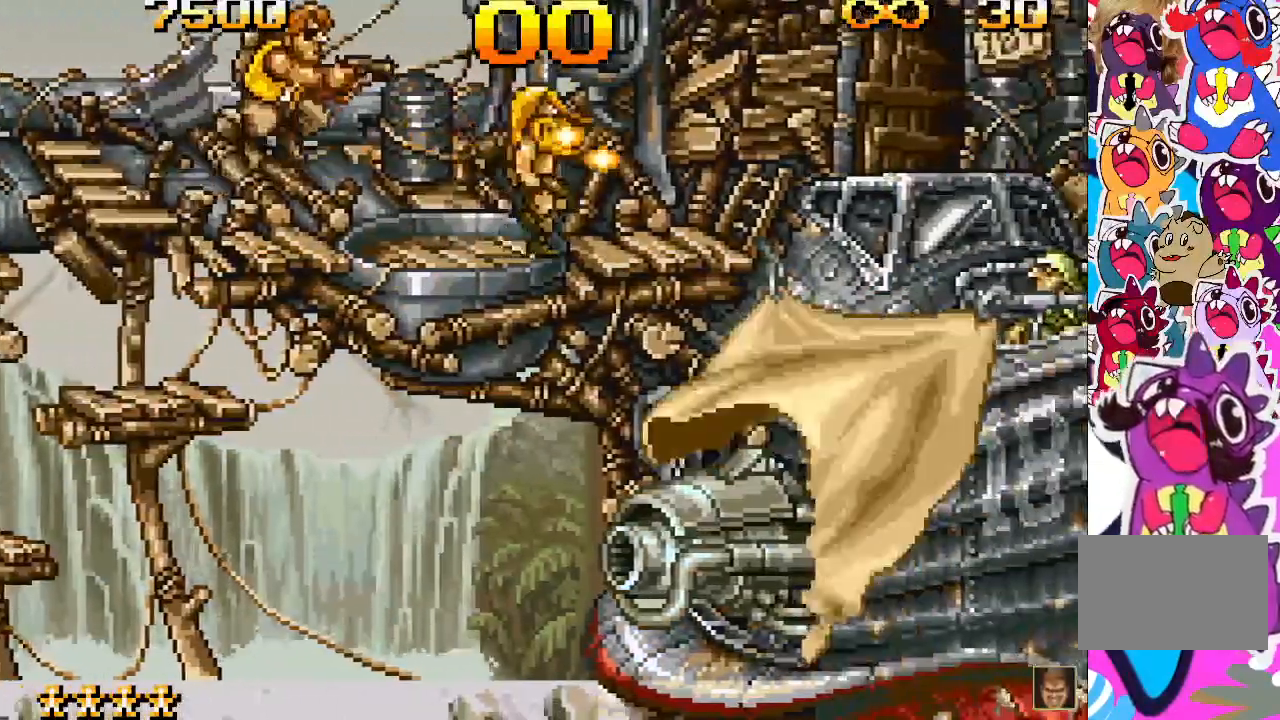
{"buttons": [], "events": [[417, "DPAD_RIGHT", "up"]]}